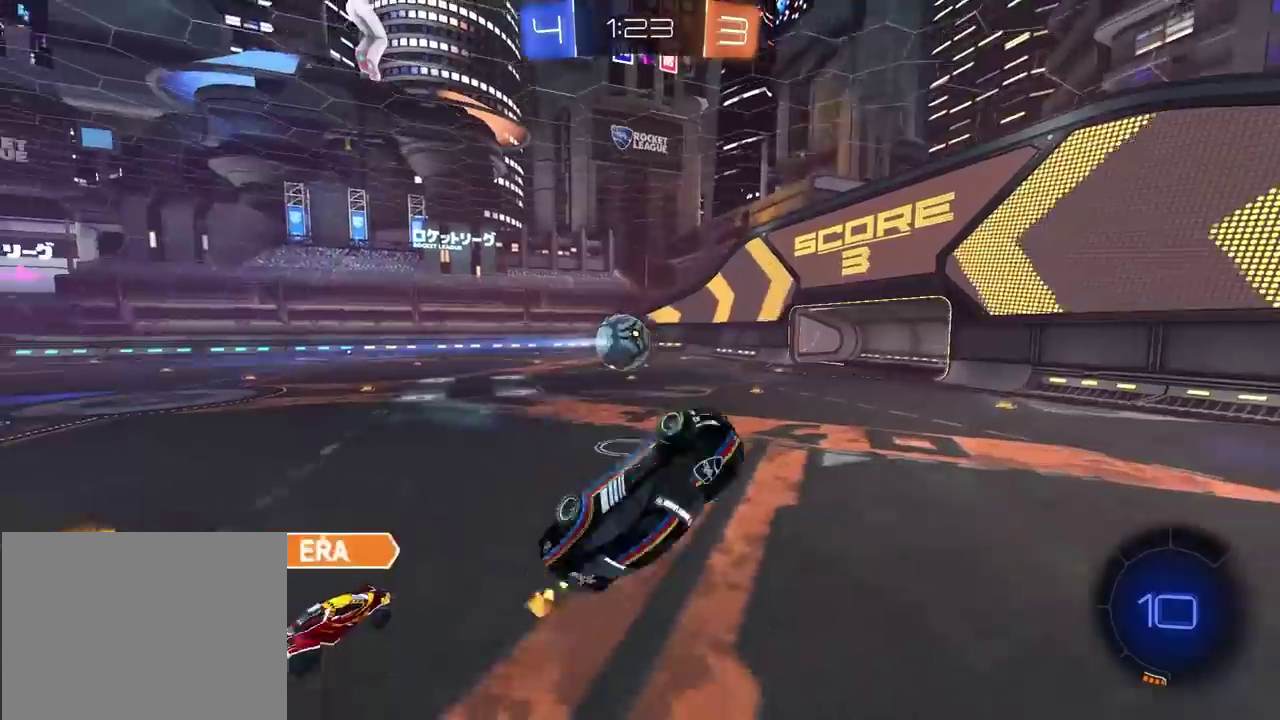
Gameplay with a controller (PlayStation layout); each line is a JSON object with the inputs held at the frame after it. "button_events" lists button changes between this image and that frame as [ms after this image, input, new state], when the widget could be followed in between (sticks are given only as held states). This overlay highlights the sticks when they move; stick clicks (L3 R3) are not distinguishable. Not read: L1 L2 R1 R3.
{"buttons": ["R2"], "left_stick": "left", "right_stick": "left", "button_events": []}
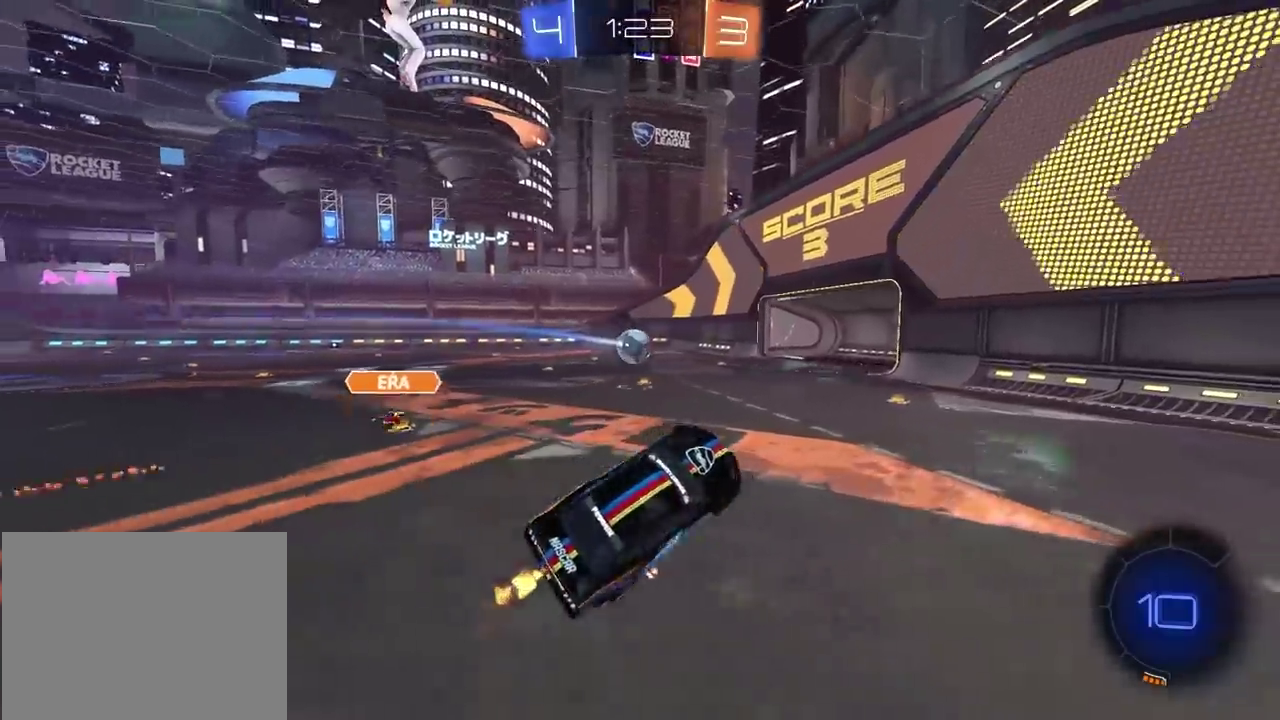
{"buttons": ["R2"], "left_stick": "center", "right_stick": "left", "button_events": []}
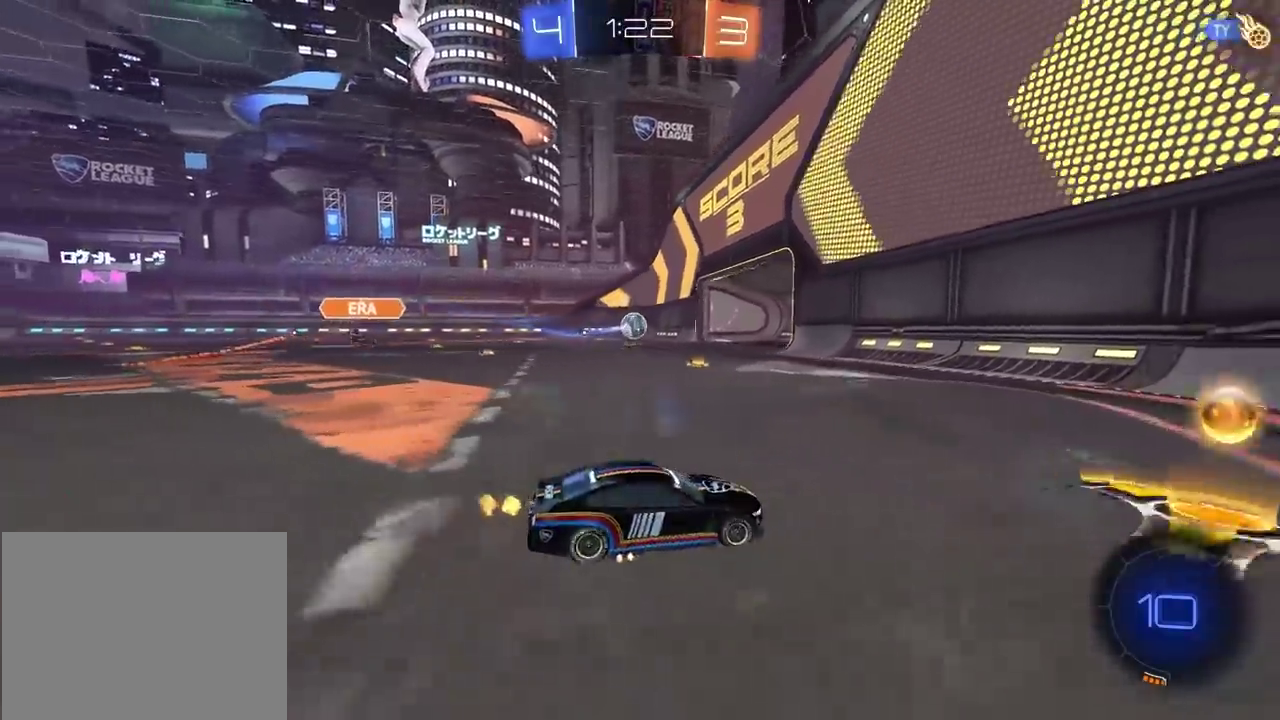
{"buttons": ["R2"], "left_stick": "left", "right_stick": "left", "button_events": []}
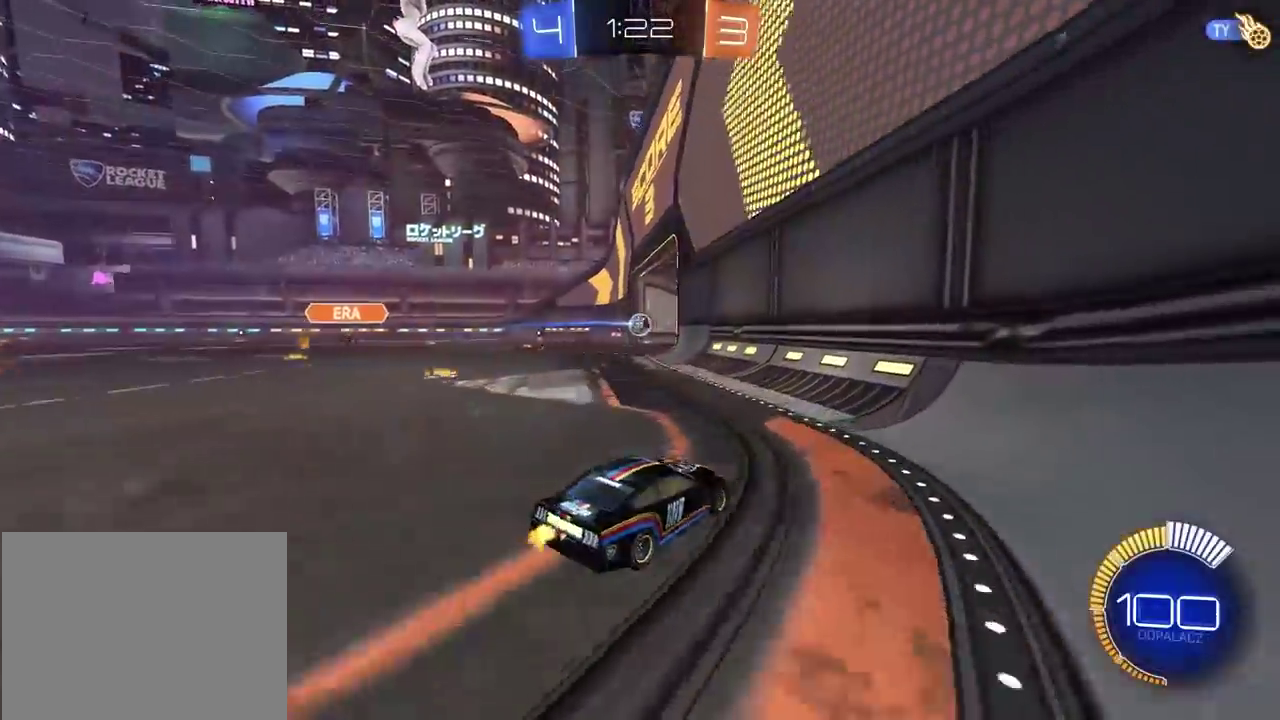
{"buttons": ["R2"], "left_stick": "left", "right_stick": "left", "button_events": []}
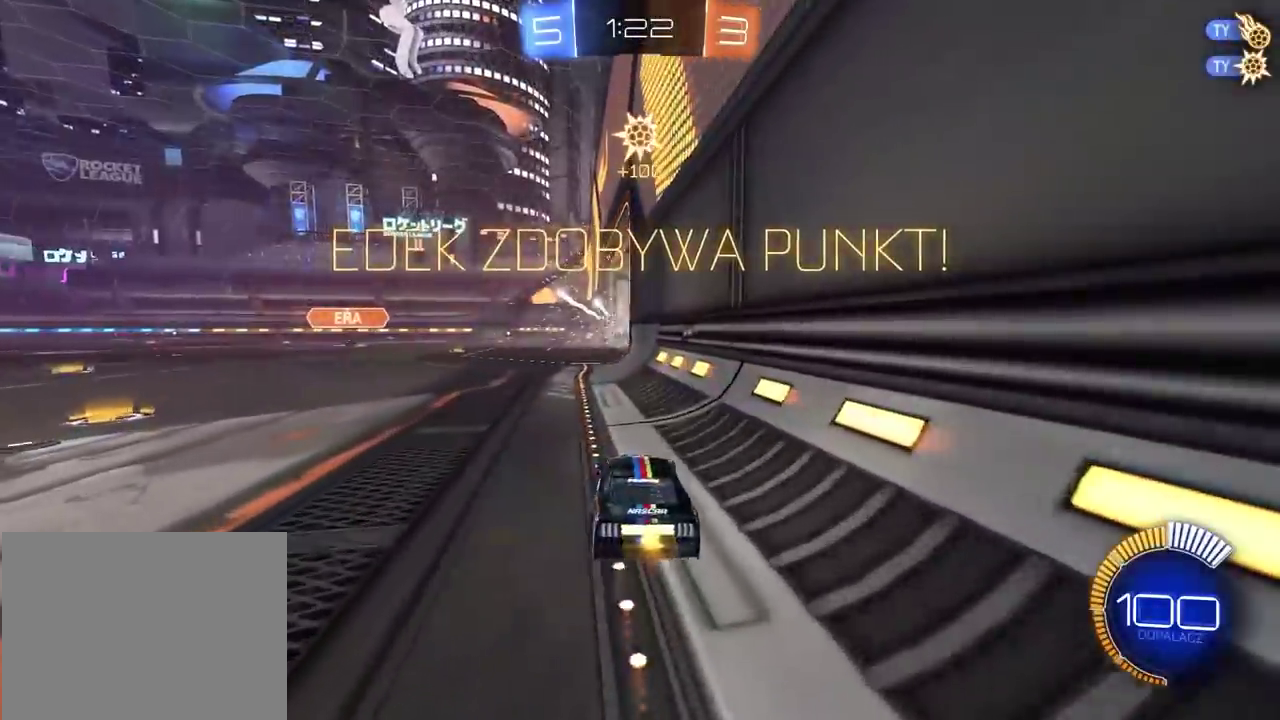
{"buttons": ["R2"], "left_stick": "left", "right_stick": "left", "button_events": []}
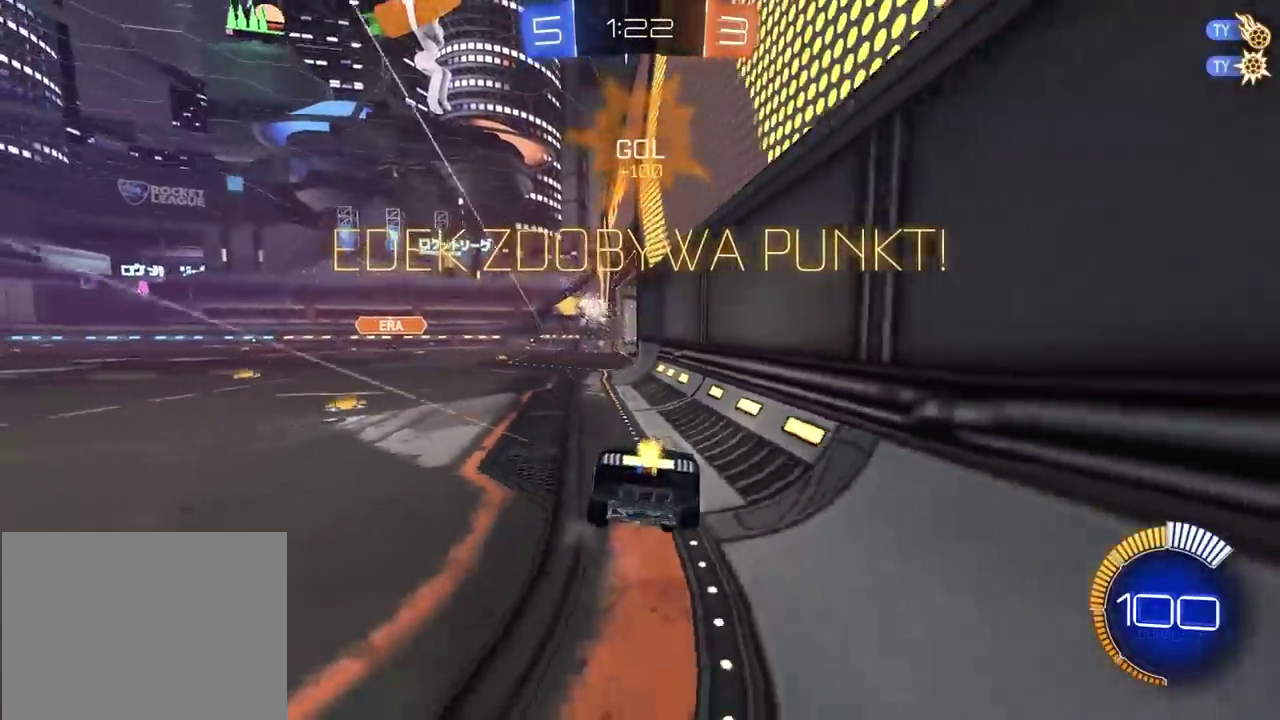
{"buttons": ["CIRCLE", "R2"], "left_stick": "center", "right_stick": "left", "button_events": [[433, "CIRCLE", "down"]]}
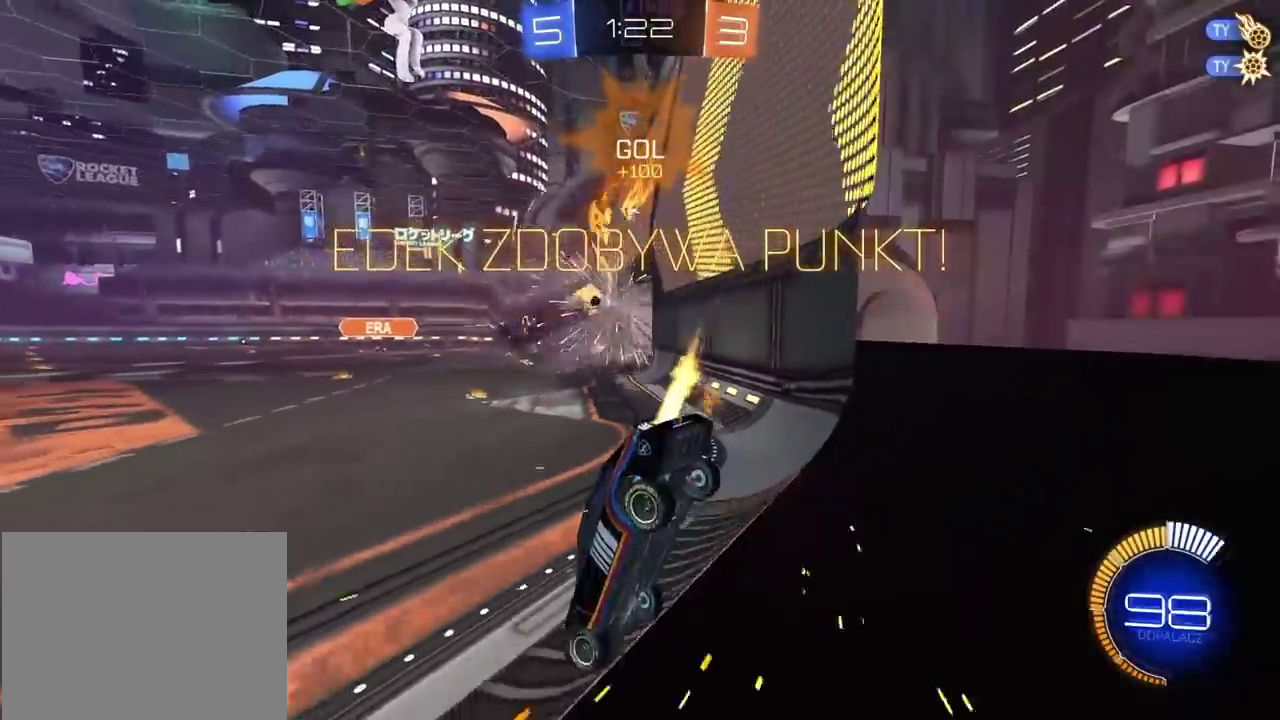
{"buttons": ["CIRCLE", "R2"], "left_stick": "left", "right_stick": "left", "button_events": [[183, "TRIANGLE", "down"], [350, "TRIANGLE", "up"]]}
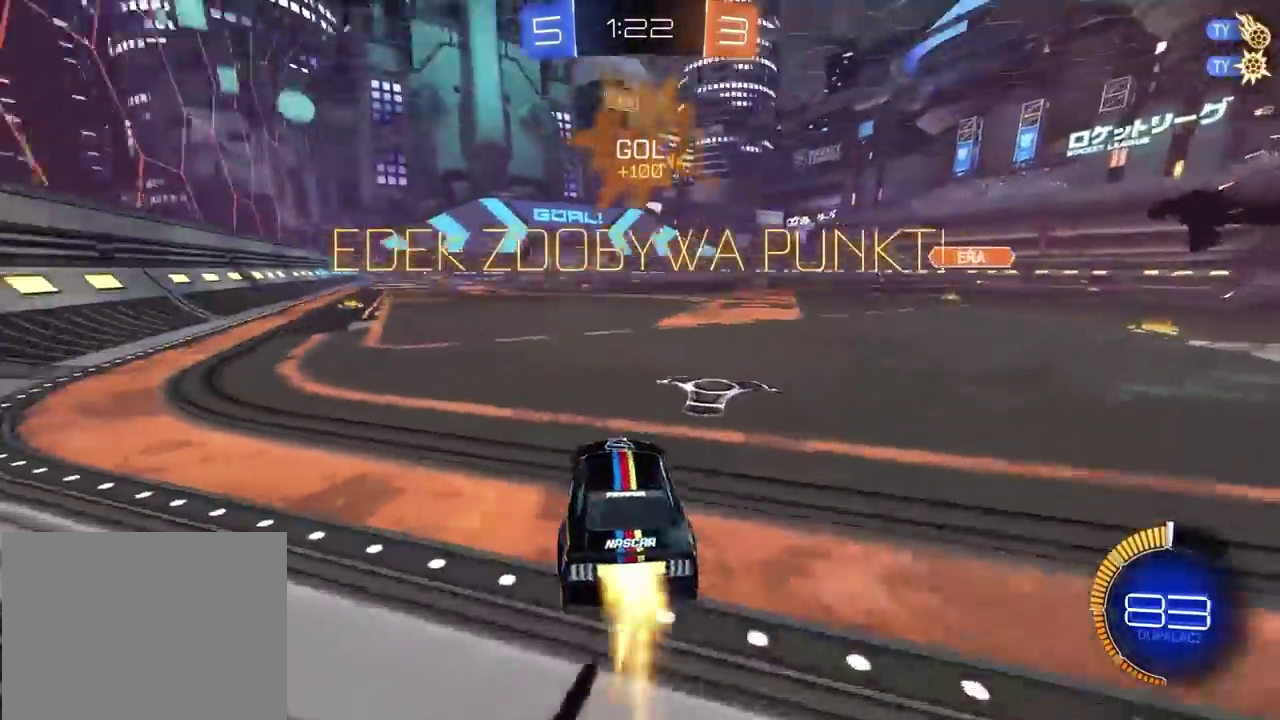
{"buttons": ["CIRCLE", "R2"], "left_stick": "center", "right_stick": "left", "button_events": [[50, "CIRCLE", "up"], [150, "CIRCLE", "down"]]}
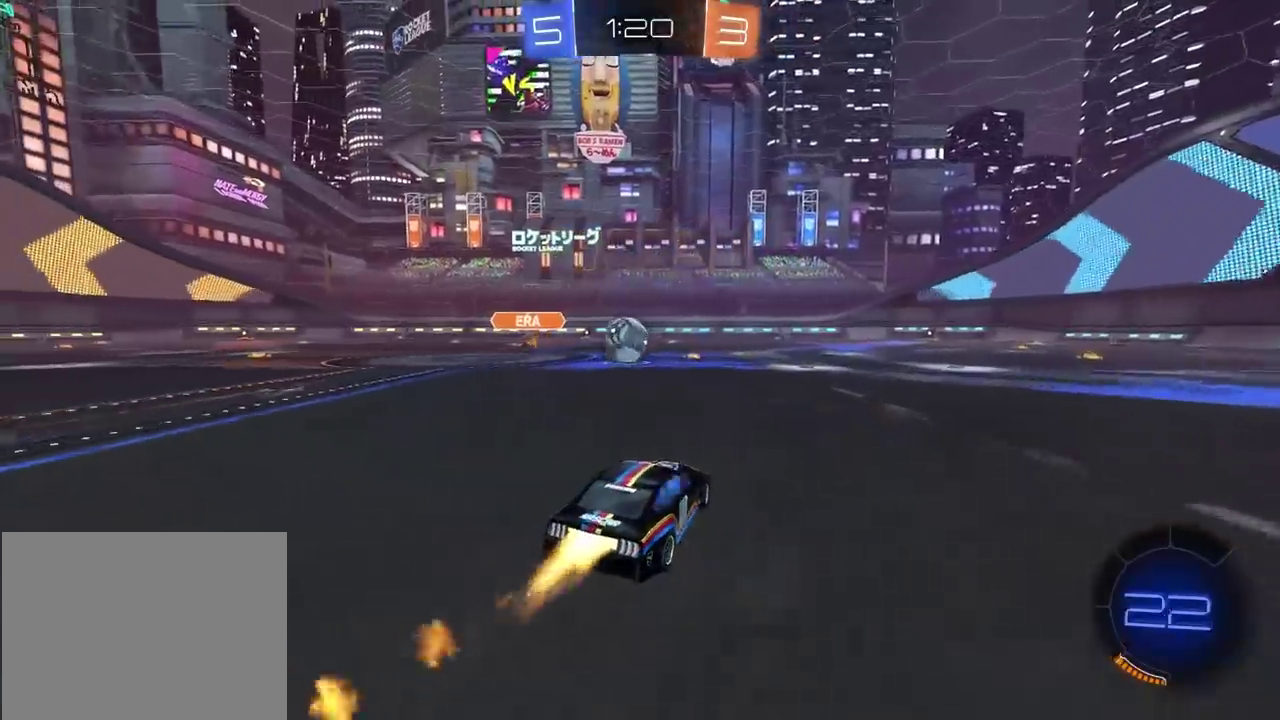
{"buttons": ["R2"], "left_stick": "center", "right_stick": "left", "button_events": [[383, "CIRCLE", "up"]]}
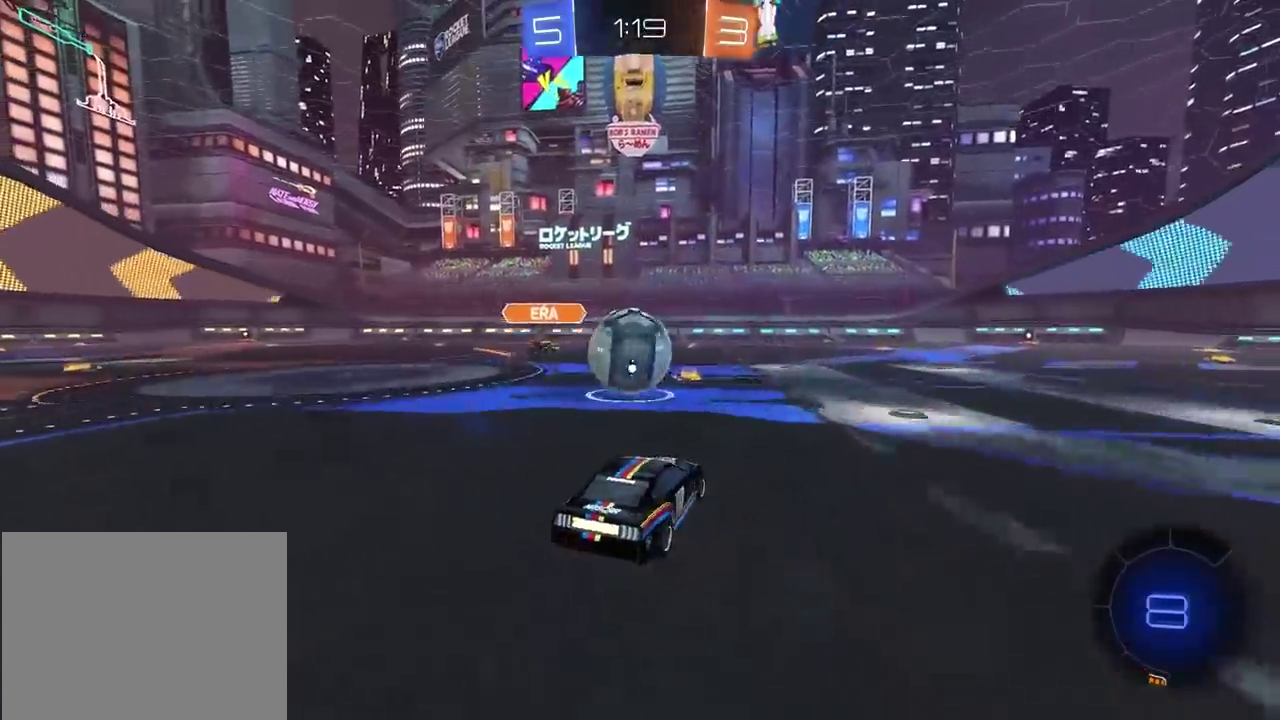
{"buttons": ["R2"], "left_stick": "up-left", "right_stick": "left"}
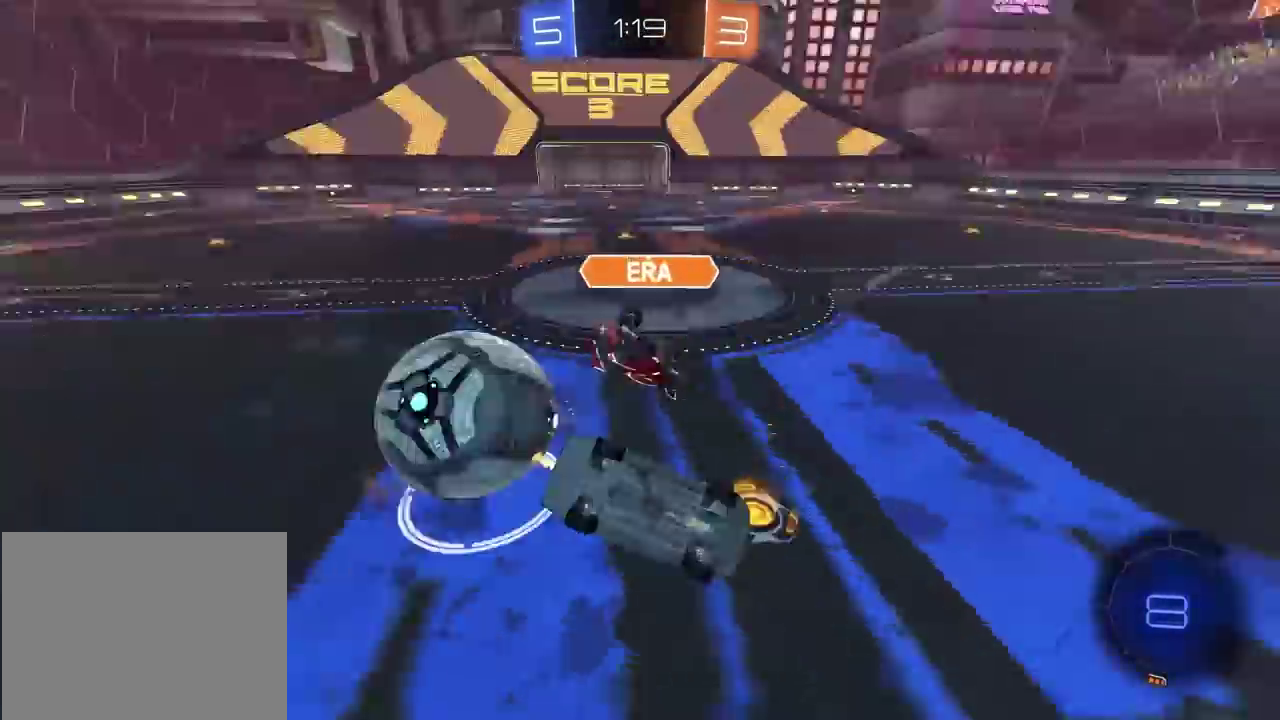
{"buttons": ["R2"], "left_stick": "right", "right_stick": "left", "button_events": []}
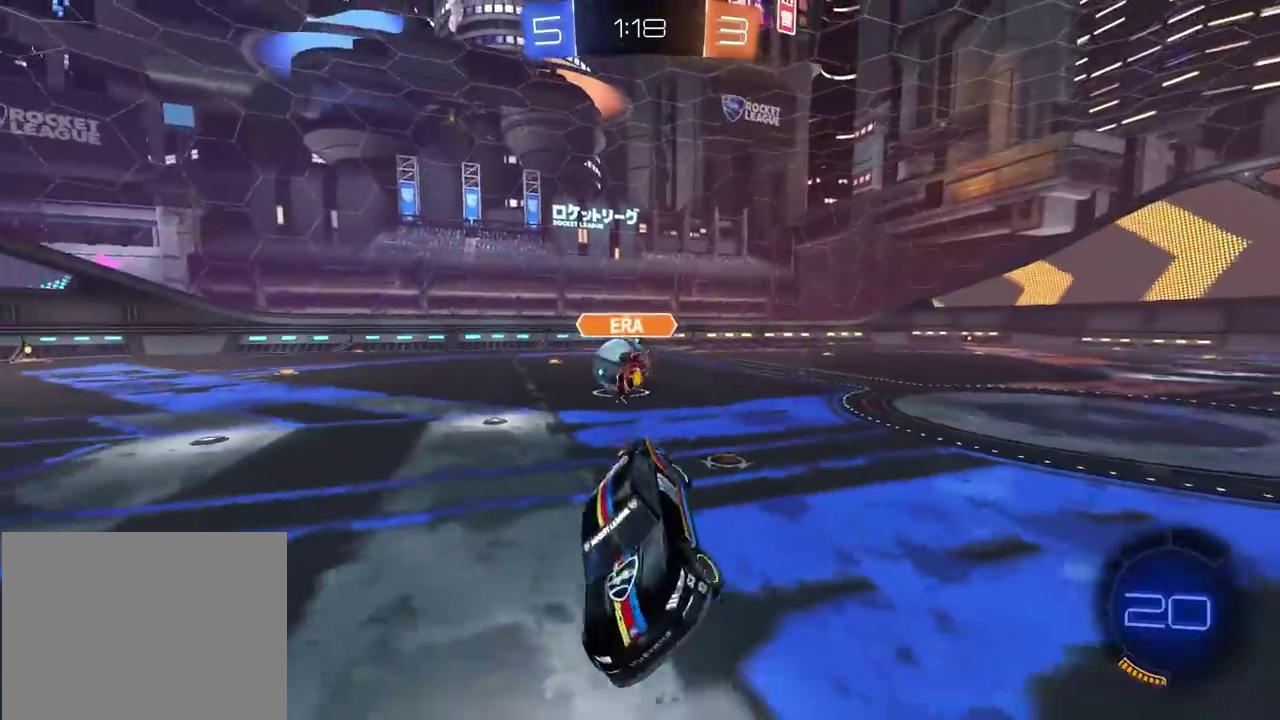
{"buttons": ["R2"], "left_stick": "right", "right_stick": "left", "button_events": []}
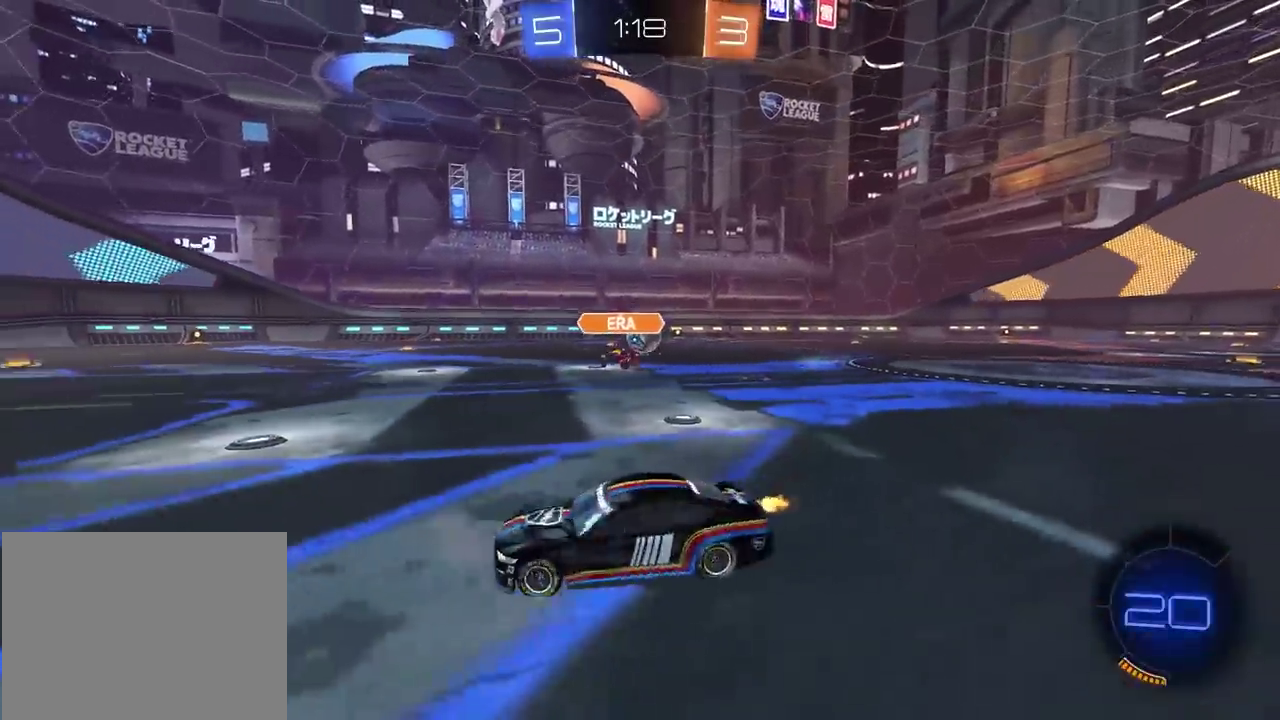
{"buttons": ["CIRCLE", "R2"], "left_stick": "right", "right_stick": "left", "button_events": [[500, "CIRCLE", "down"]]}
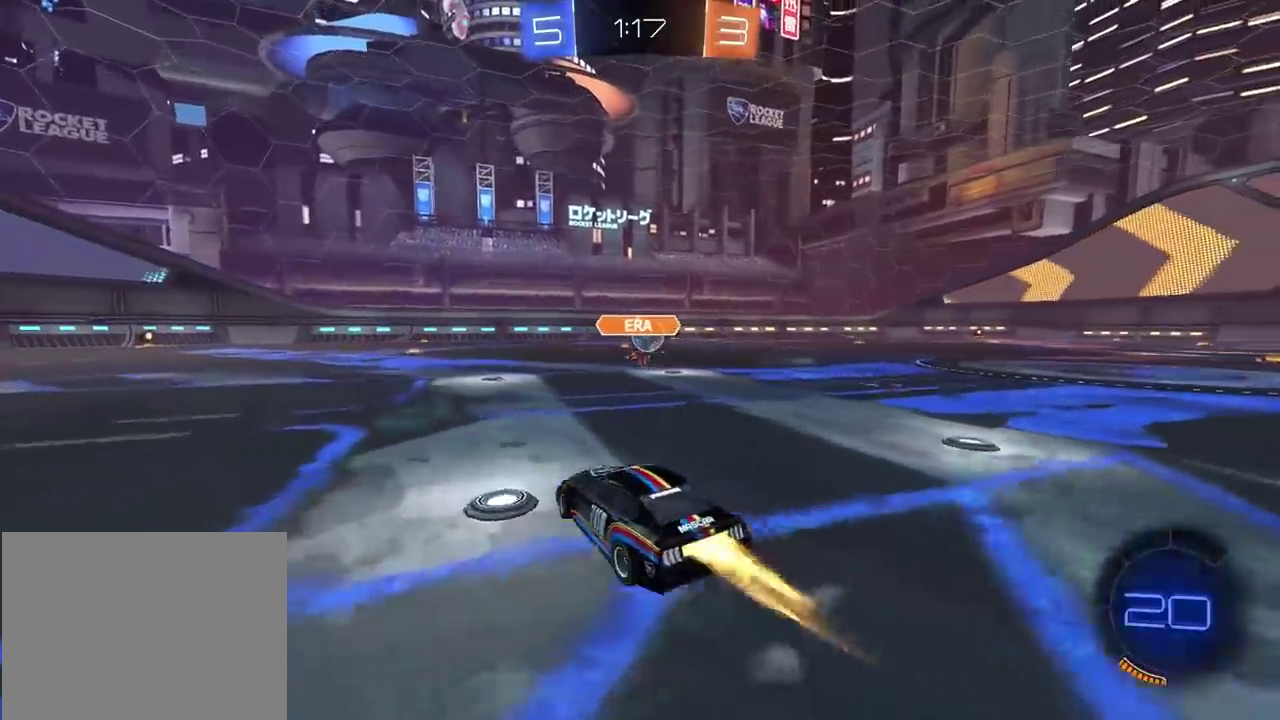
{"buttons": ["CIRCLE", "R2"], "left_stick": "center", "right_stick": "left", "button_events": [[167, "CIRCLE", "up"], [417, "CIRCLE", "down"]]}
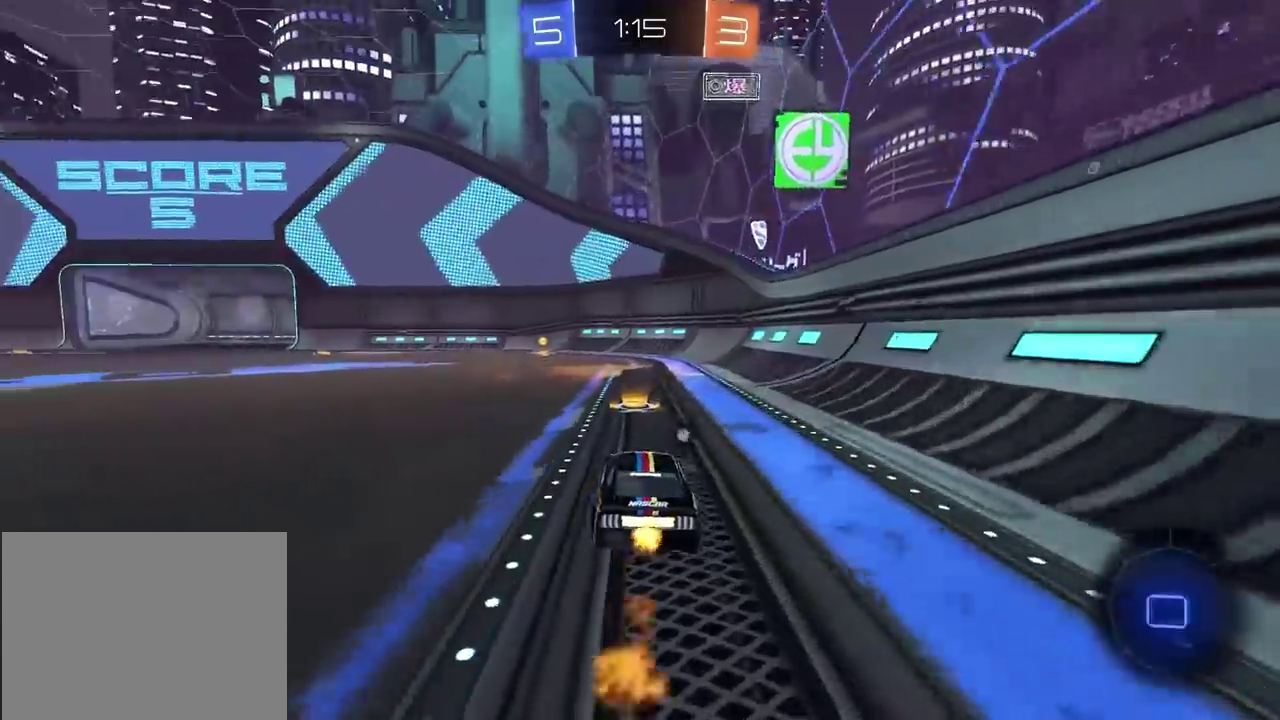
{"buttons": ["R2"], "left_stick": "center", "right_stick": "left", "button_events": [[150, "TRIANGLE", "down"], [300, "TRIANGLE", "up"], [500, "CIRCLE", "up"]]}
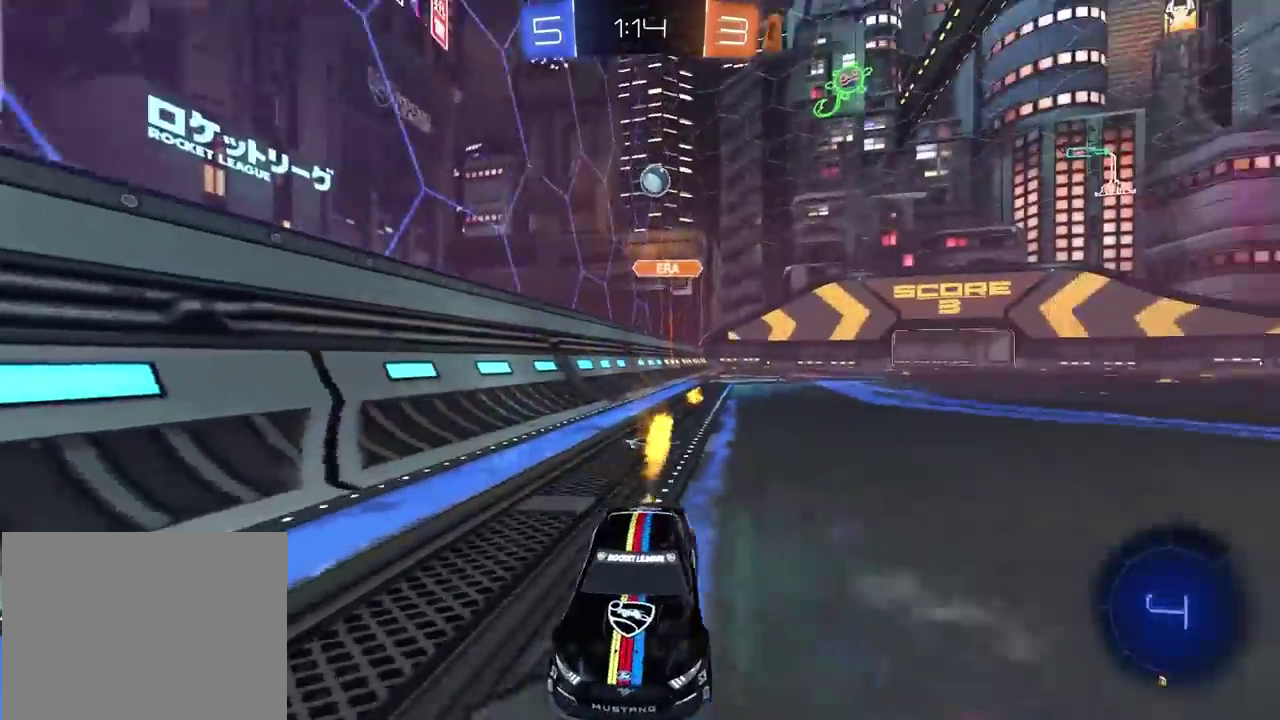
{"buttons": [], "left_stick": "left", "right_stick": "left", "button_events": [[383, "R2", "up"]]}
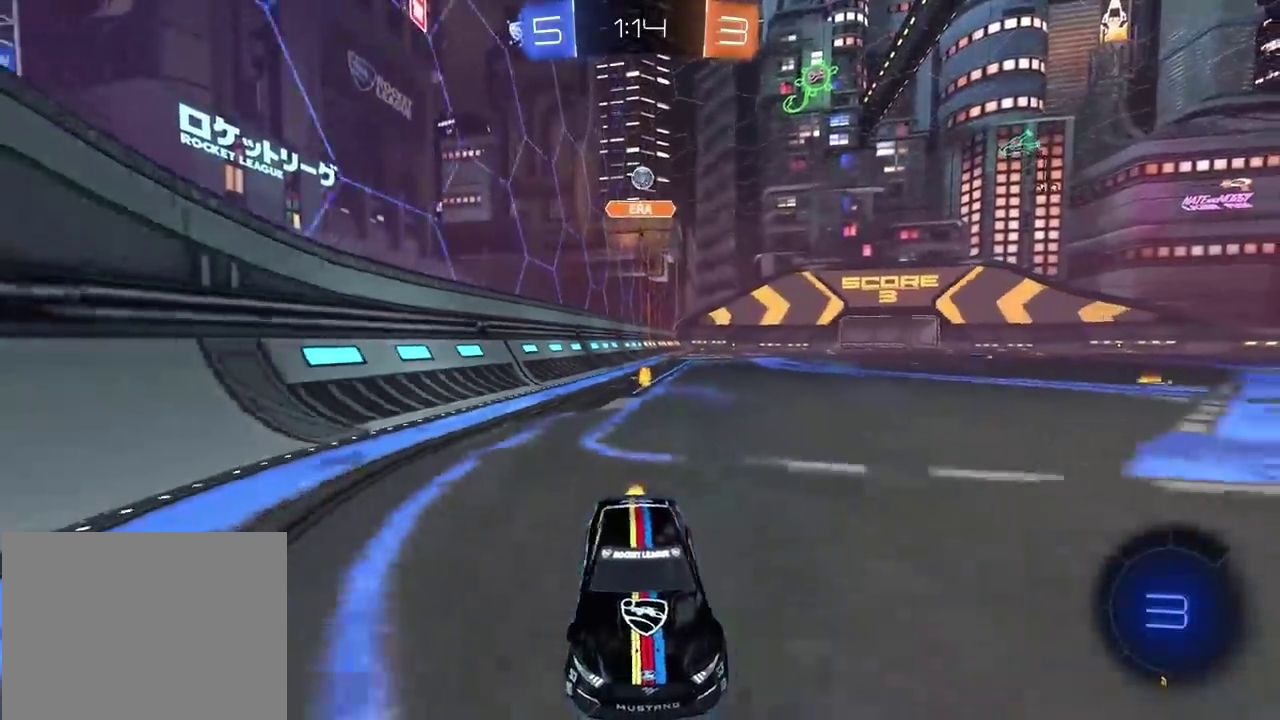
{"buttons": [], "left_stick": "center", "right_stick": "left", "button_events": []}
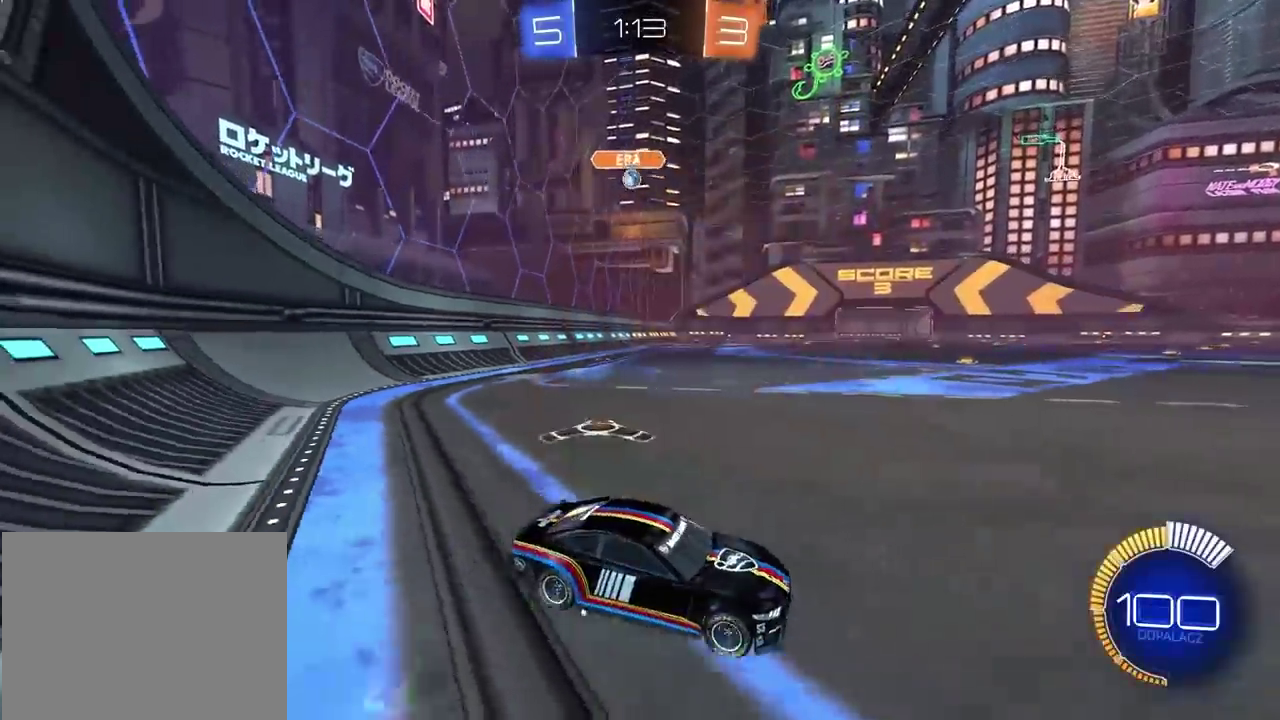
{"buttons": ["R2"], "left_stick": "left", "right_stick": "left", "button_events": [[283, "R2", "down"]]}